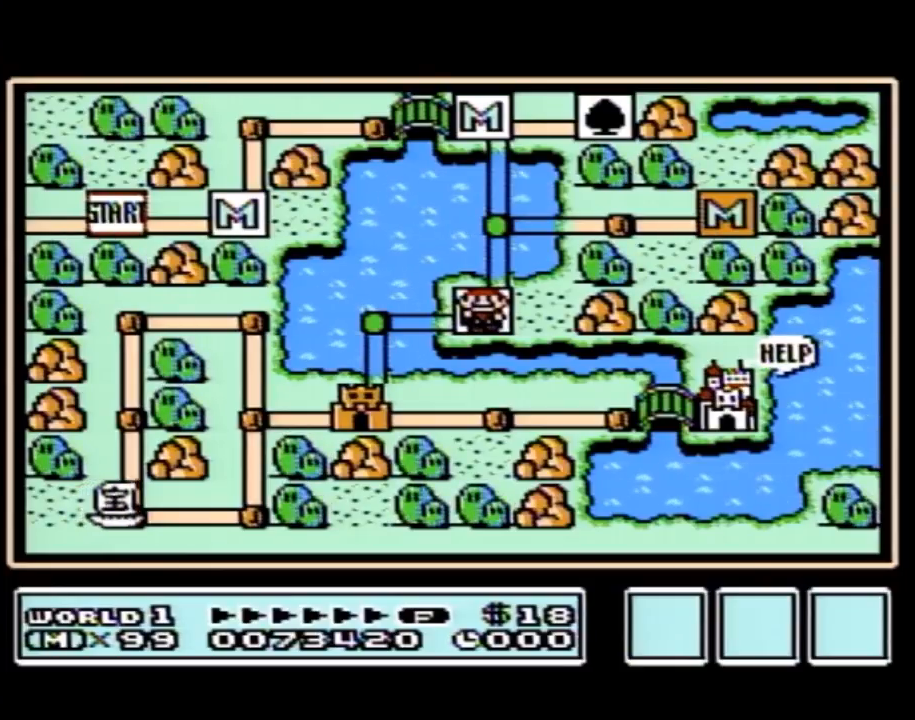
Gameplay with a controller (Nintendo layout); each line is a JSON object with the inputs held at the frame after it. "events" lists button and stick changes between this image and that frame as [ms after this image, input, new state], when the widget could be followed in between. Not read: L3 R3.
{"buttons": ["DPAD_LEFT"], "events": [[500, "DPAD_LEFT", "down"]]}
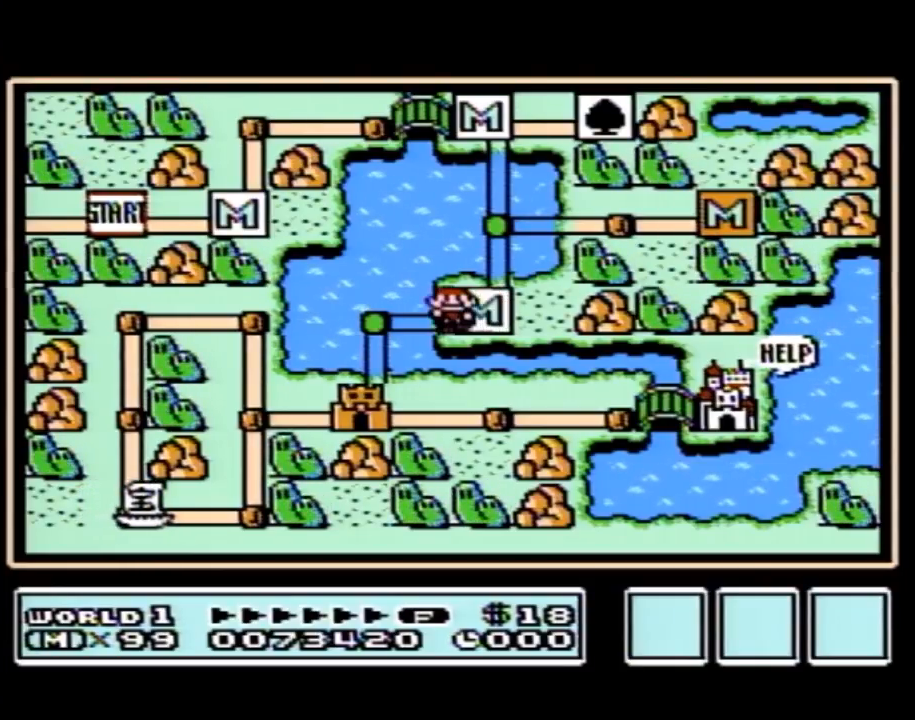
{"buttons": ["DPAD_DOWN"], "events": [[217, "DPAD_LEFT", "up"], [350, "DPAD_DOWN", "down"]]}
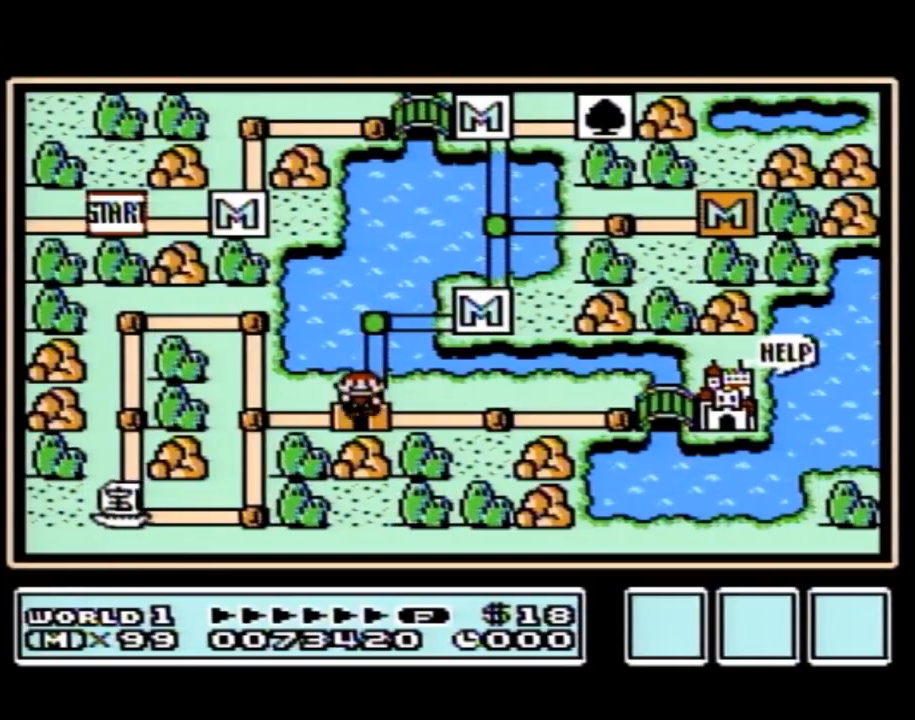
{"buttons": ["DPAD_DOWN"], "events": []}
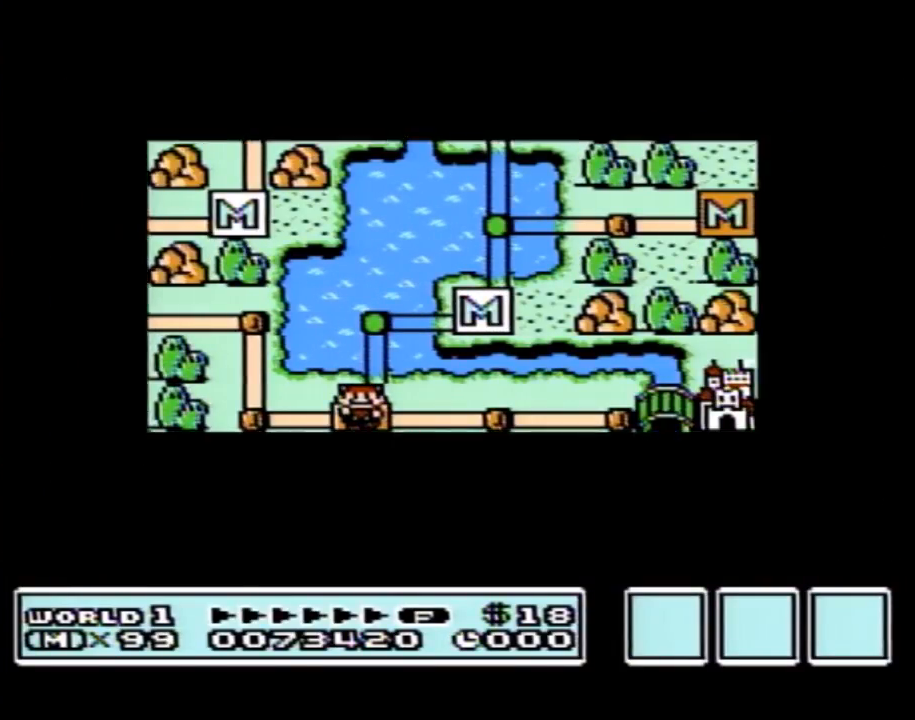
{"buttons": ["DPAD_DOWN"], "events": []}
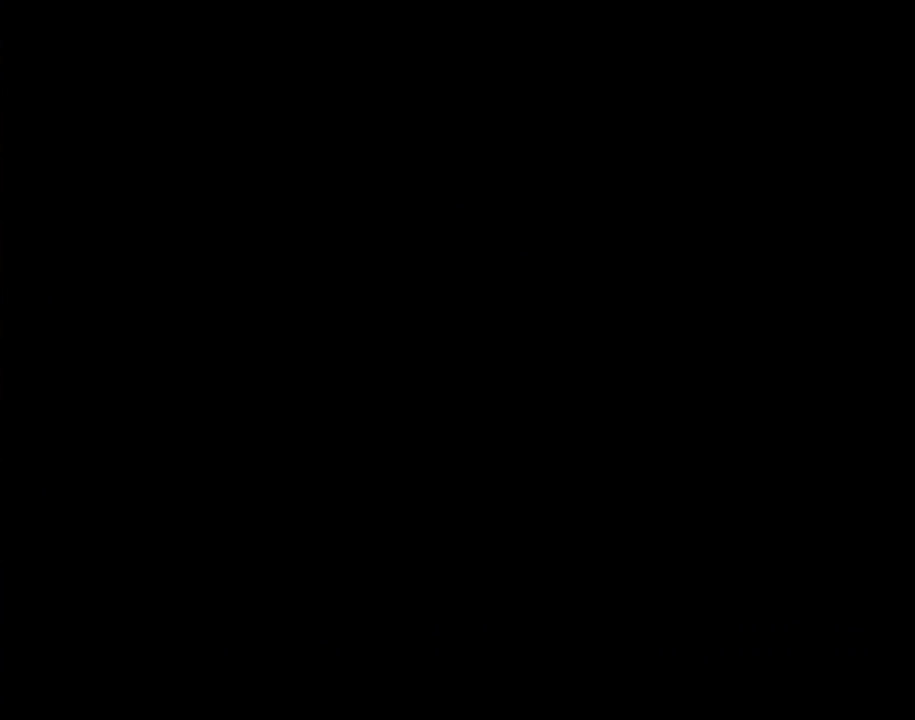
{"buttons": ["B", "DPAD_RIGHT"], "events": [[183, "DPAD_DOWN", "up"], [217, "A", "down"], [250, "A", "up"], [250, "B", "down"], [250, "DPAD_RIGHT", "down"]]}
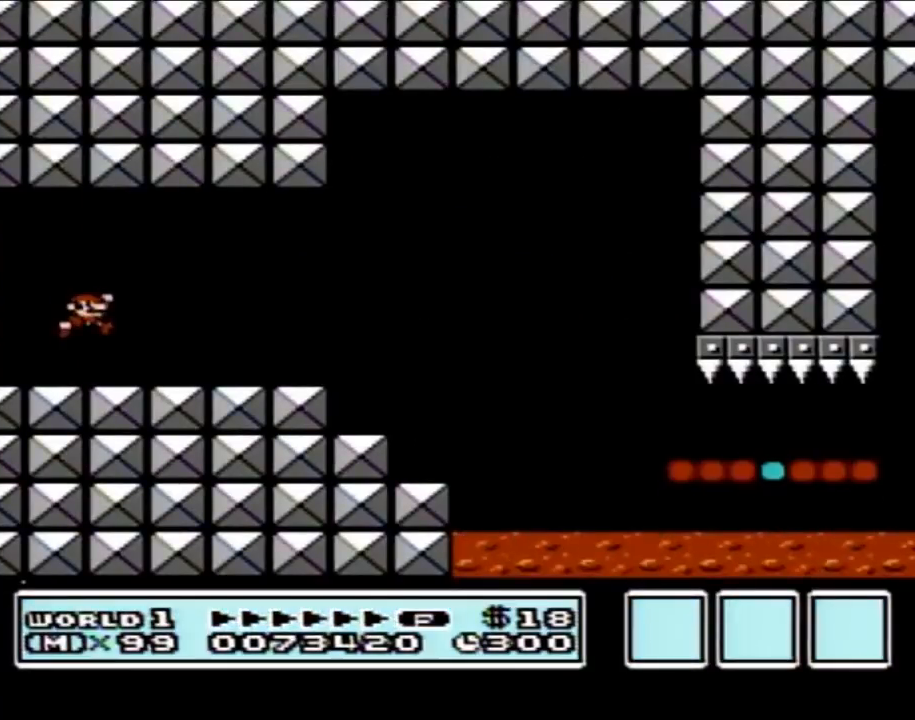
{"buttons": ["B", "DPAD_RIGHT"], "events": []}
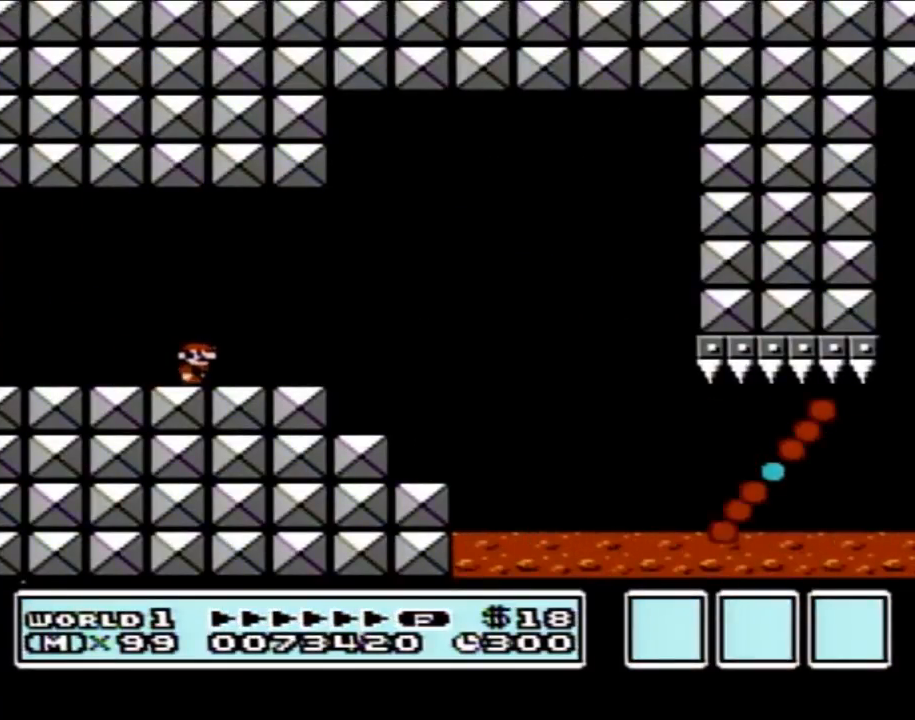
{"buttons": ["B", "DPAD_RIGHT"], "events": [[283, "A", "down"], [417, "A", "up"]]}
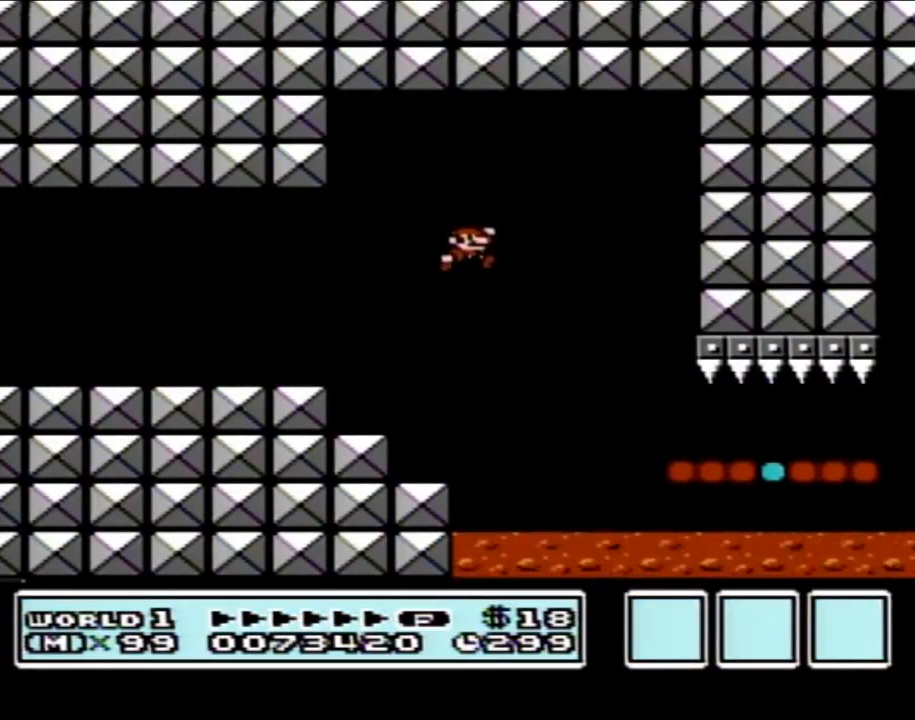
{"buttons": ["B", "DPAD_RIGHT"], "events": []}
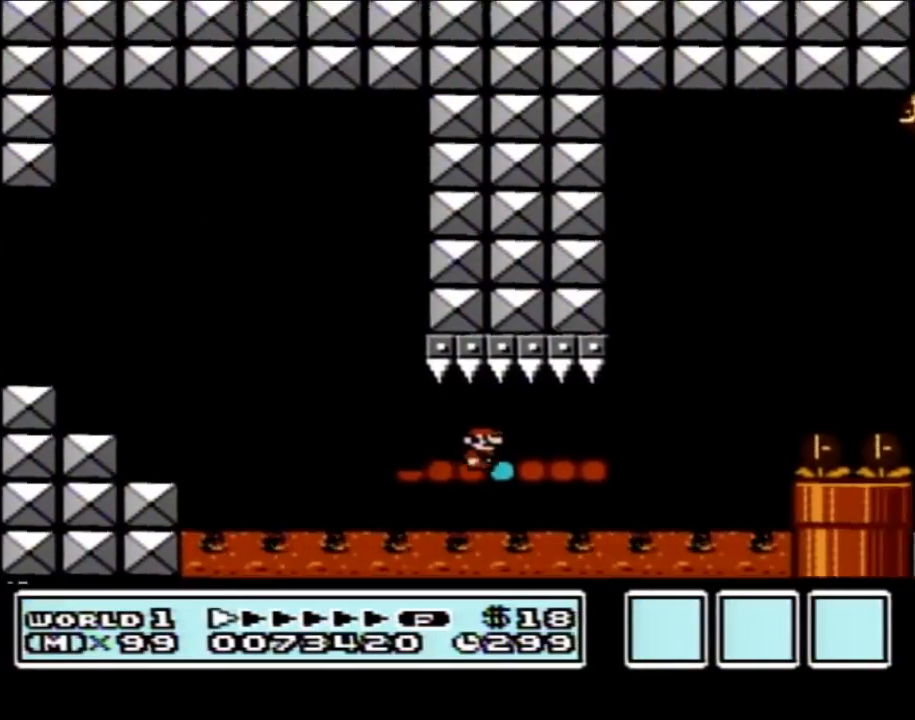
{"buttons": ["A", "B", "DPAD_LEFT"], "events": [[283, "A", "down"], [283, "DPAD_RIGHT", "up"], [317, "DPAD_LEFT", "down"]]}
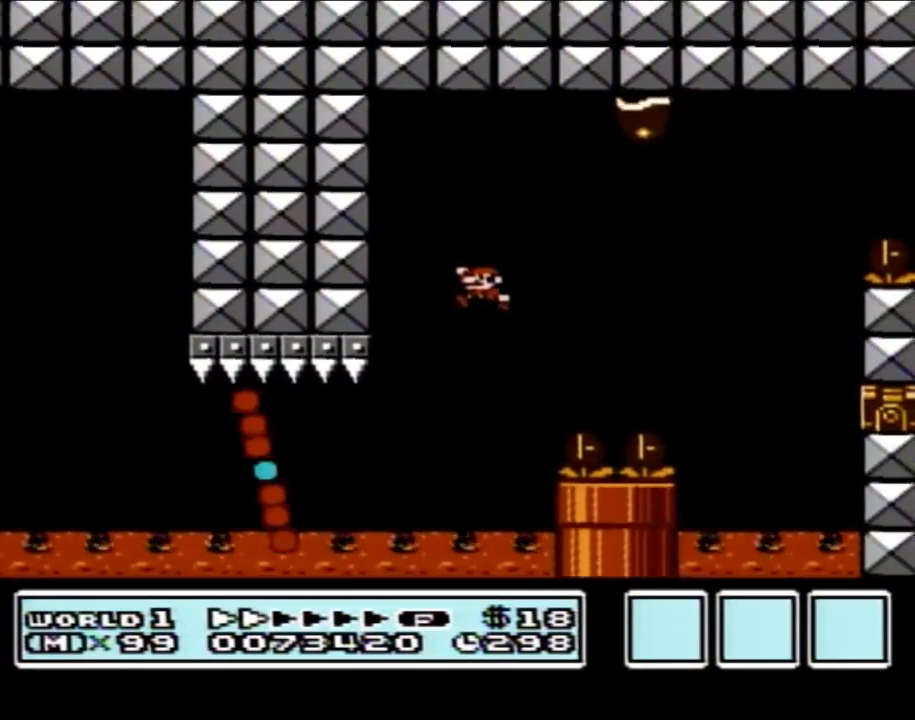
{"buttons": ["A", "B", "DPAD_RIGHT"], "events": [[67, "DPAD_LEFT", "up"], [150, "A", "up"], [183, "DPAD_RIGHT", "down"], [467, "A", "down"]]}
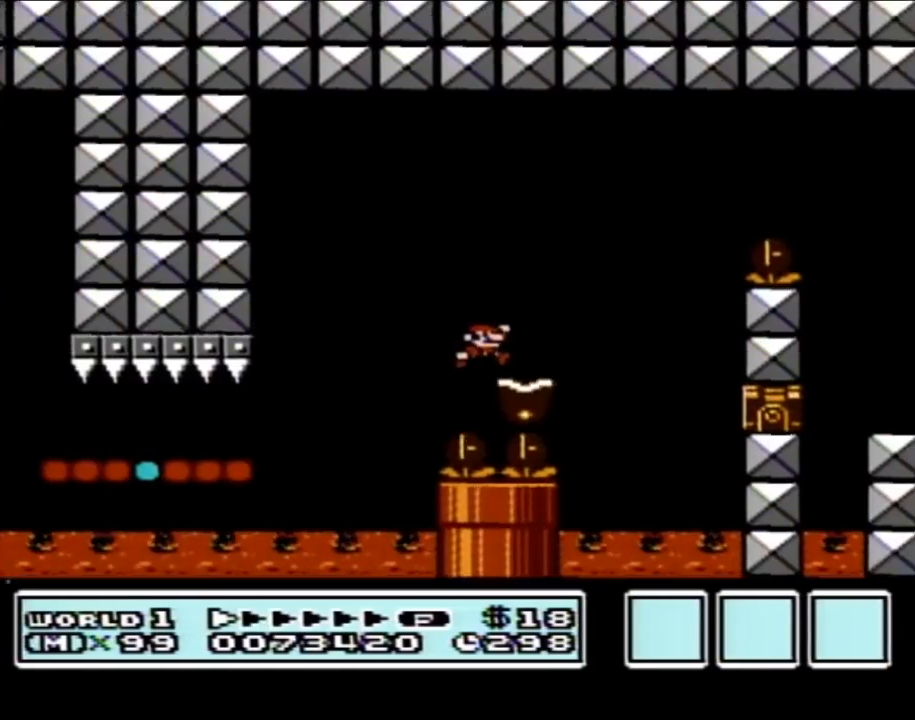
{"buttons": ["B", "DPAD_RIGHT"], "events": [[400, "A", "up"]]}
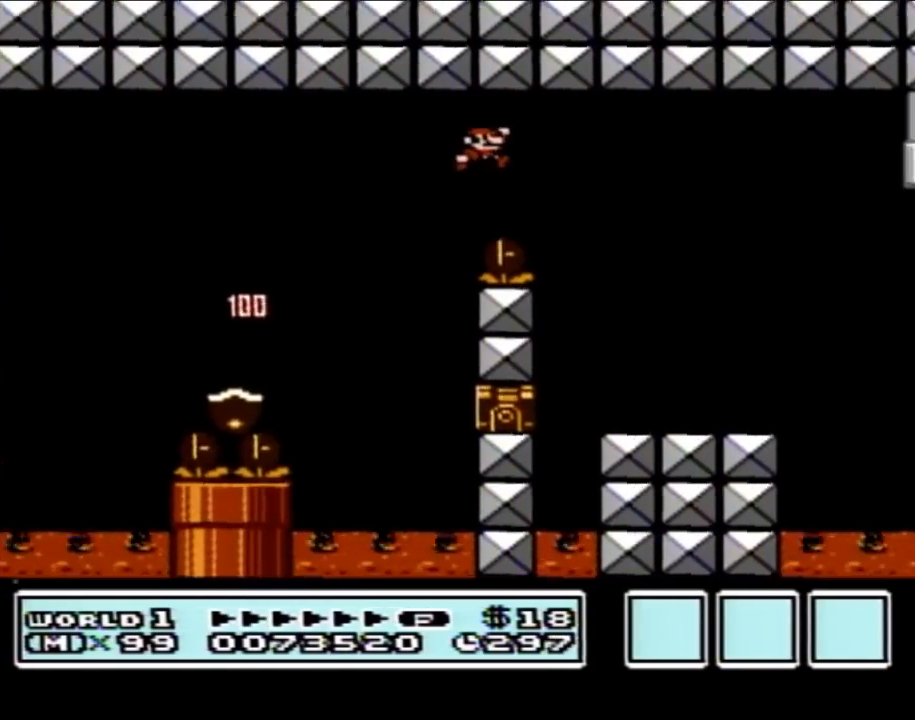
{"buttons": ["B", "DPAD_LEFT"], "events": [[83, "DPAD_RIGHT", "up"], [333, "DPAD_LEFT", "down"]]}
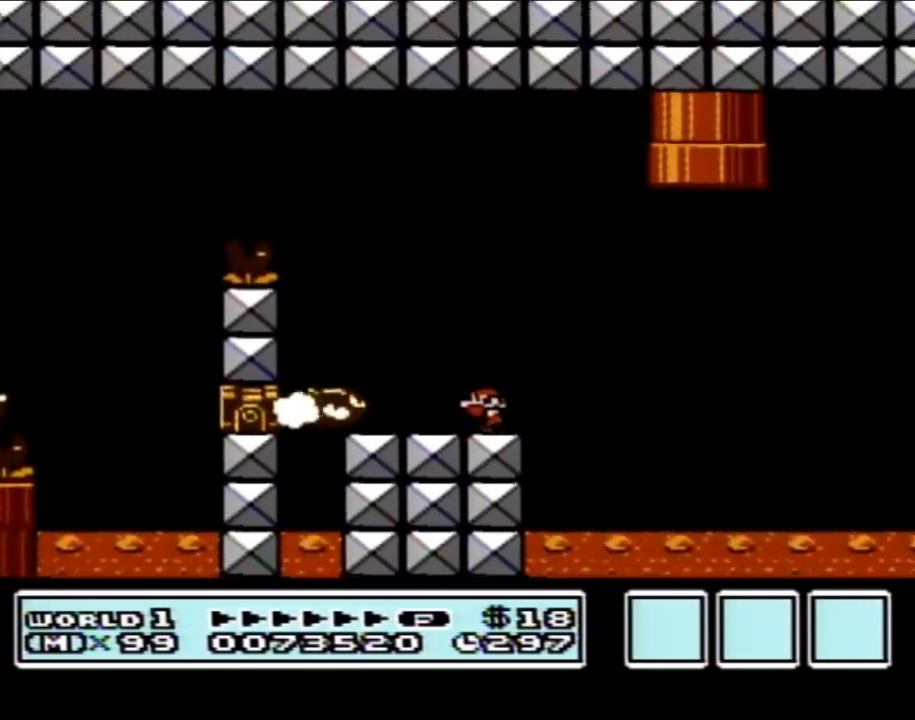
{"buttons": ["A", "B"], "events": [[217, "DPAD_LEFT", "up"], [283, "DPAD_RIGHT", "down"], [317, "A", "down"], [467, "DPAD_RIGHT", "up"]]}
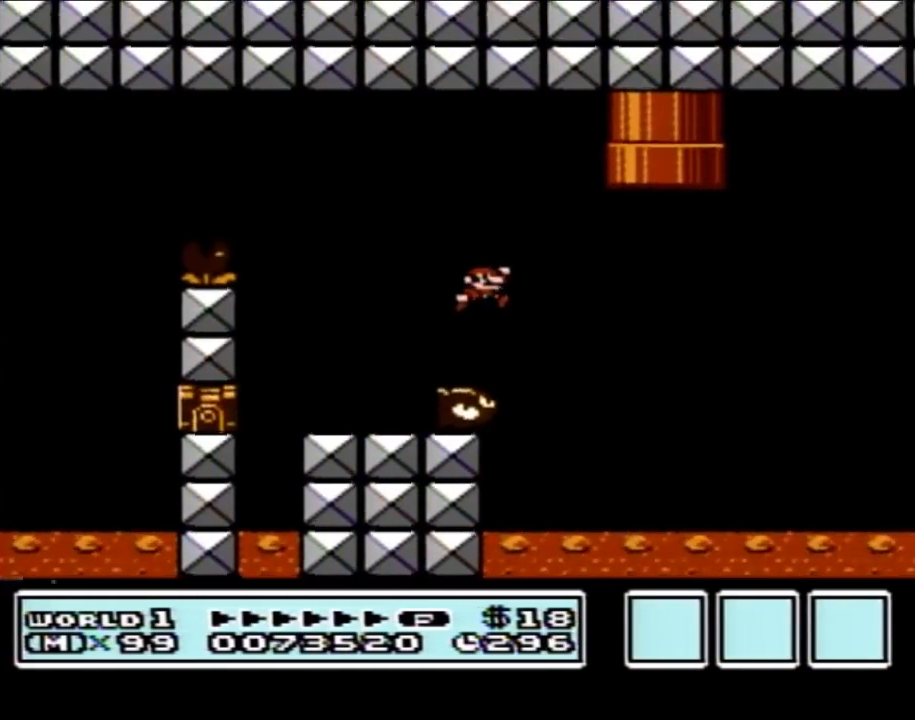
{"buttons": ["A", "B", "DPAD_RIGHT"], "events": [[100, "DPAD_RIGHT", "down"], [117, "A", "up"], [467, "A", "down"]]}
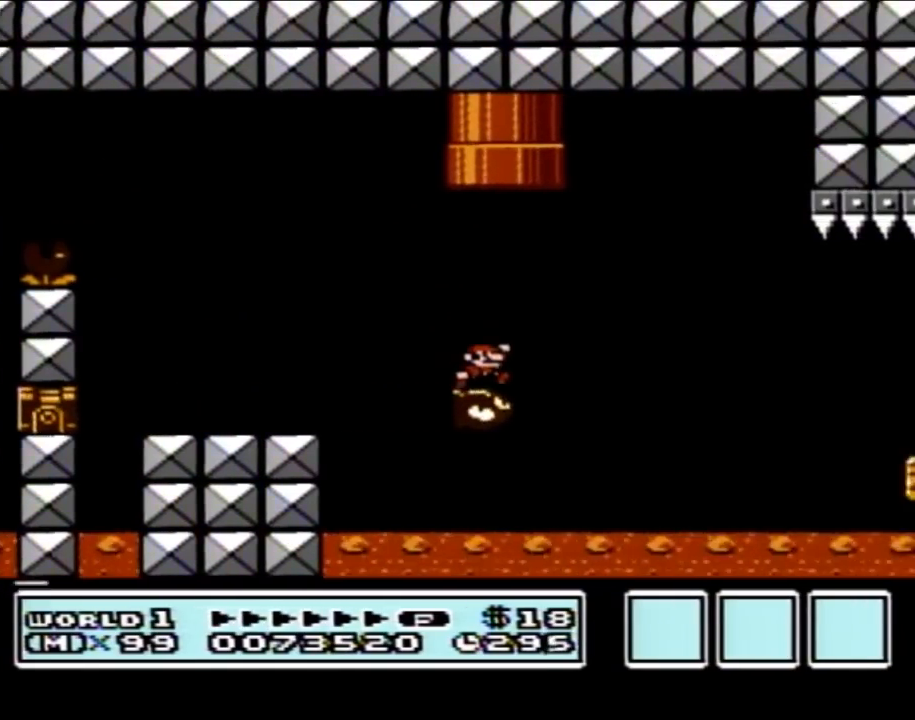
{"buttons": ["B"], "events": [[250, "A", "up"], [467, "DPAD_RIGHT", "up"]]}
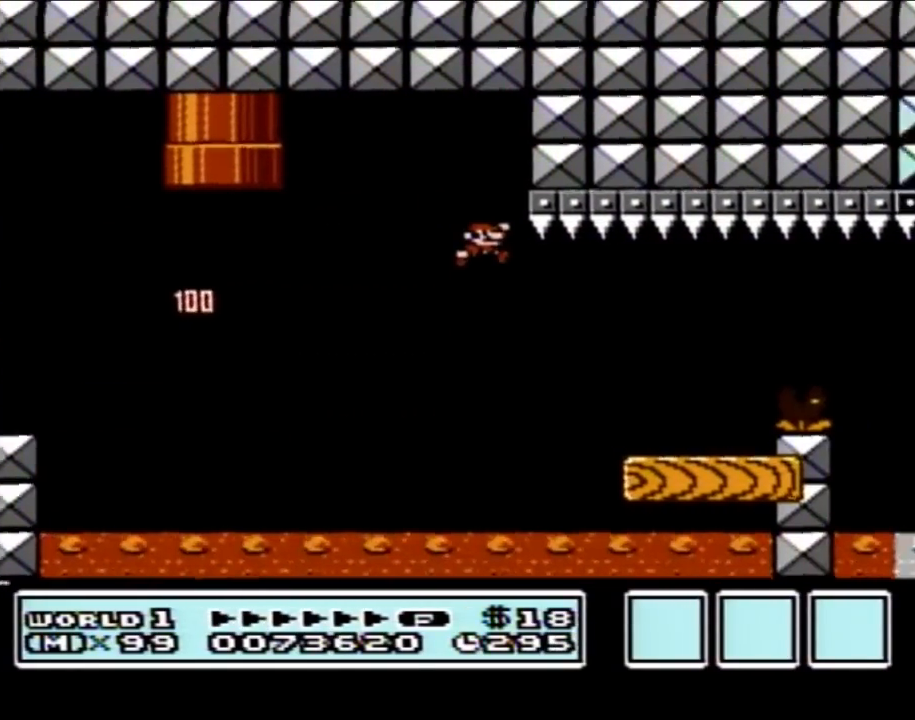
{"buttons": ["B", "DPAD_RIGHT"], "events": [[67, "DPAD_RIGHT", "down"], [400, "A", "down"], [500, "A", "up"]]}
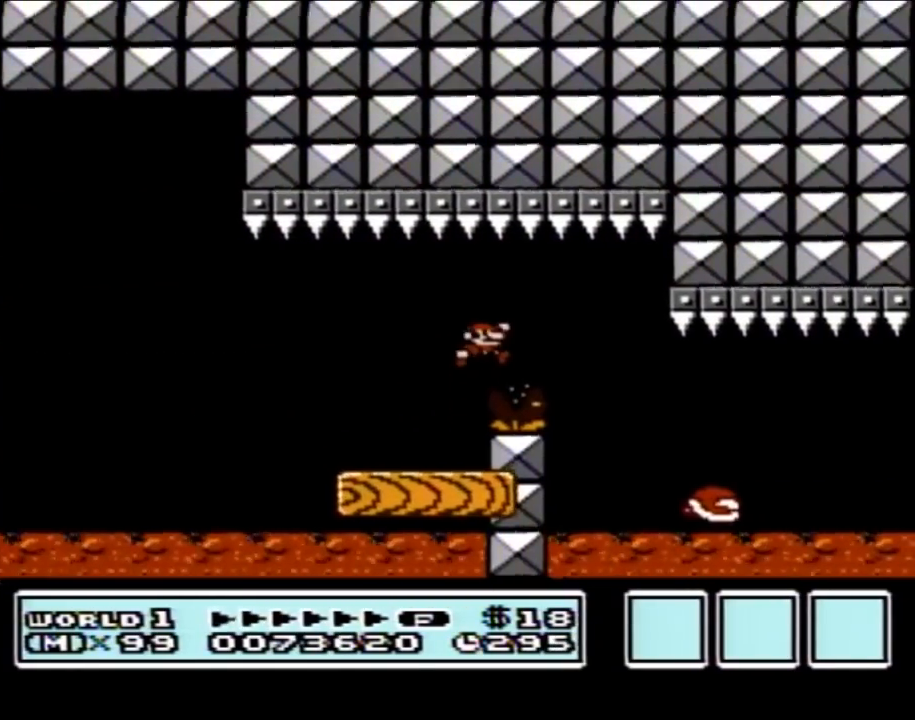
{"buttons": ["B", "DPAD_RIGHT"], "events": [[67, "DPAD_RIGHT", "up"], [117, "DPAD_LEFT", "down"], [350, "DPAD_LEFT", "up"], [400, "DPAD_RIGHT", "down"]]}
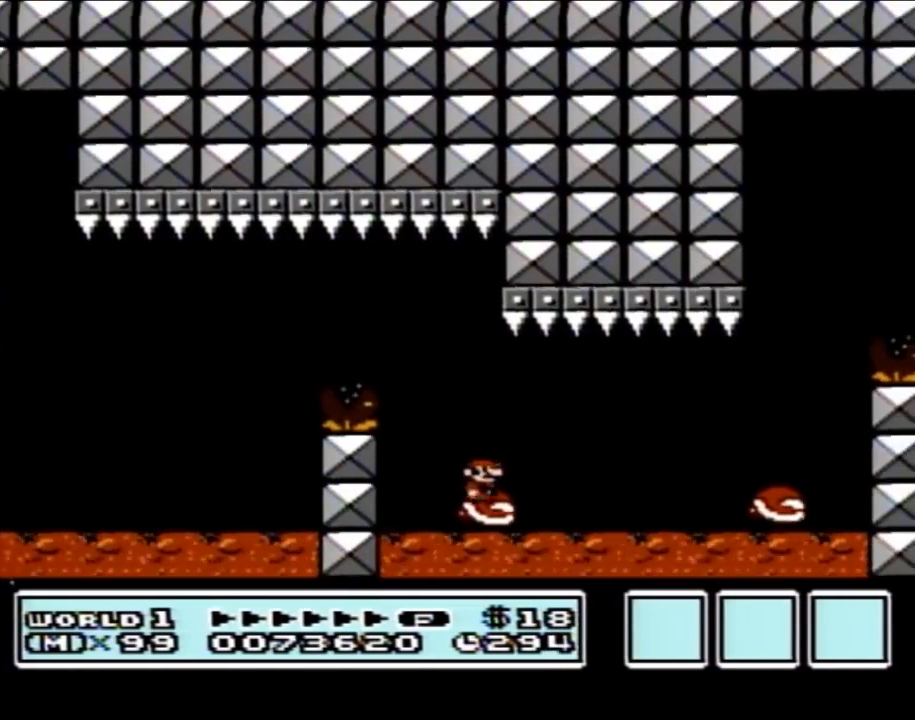
{"buttons": ["B", "DPAD_LEFT"], "events": [[83, "A", "down"], [150, "A", "up"], [433, "DPAD_RIGHT", "up"], [467, "DPAD_LEFT", "down"]]}
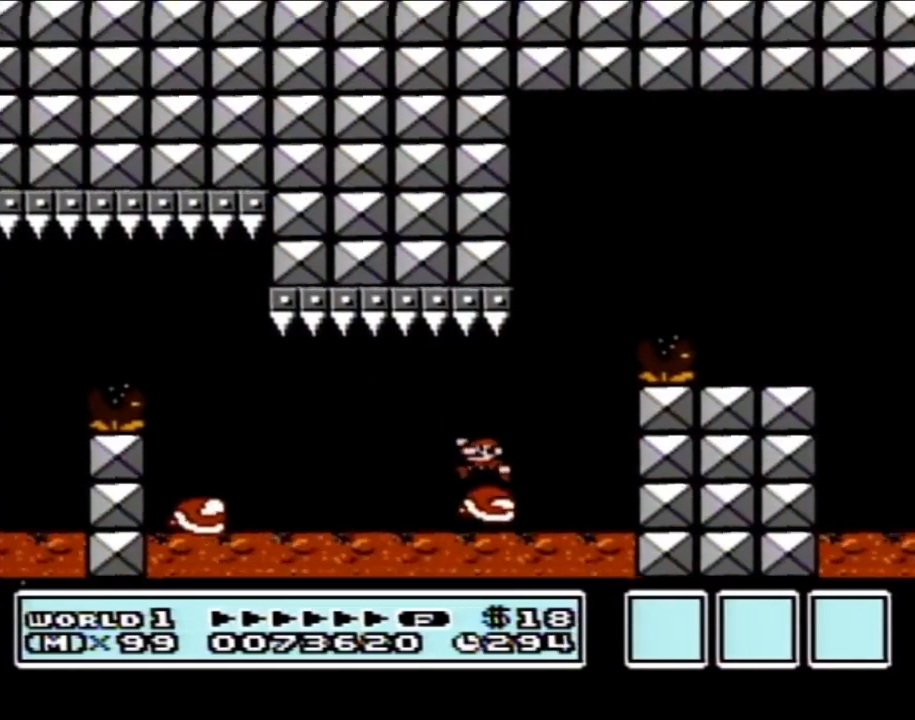
{"buttons": ["A", "B", "DPAD_RIGHT"], "events": [[100, "DPAD_LEFT", "up"], [117, "A", "down"], [433, "DPAD_RIGHT", "down"]]}
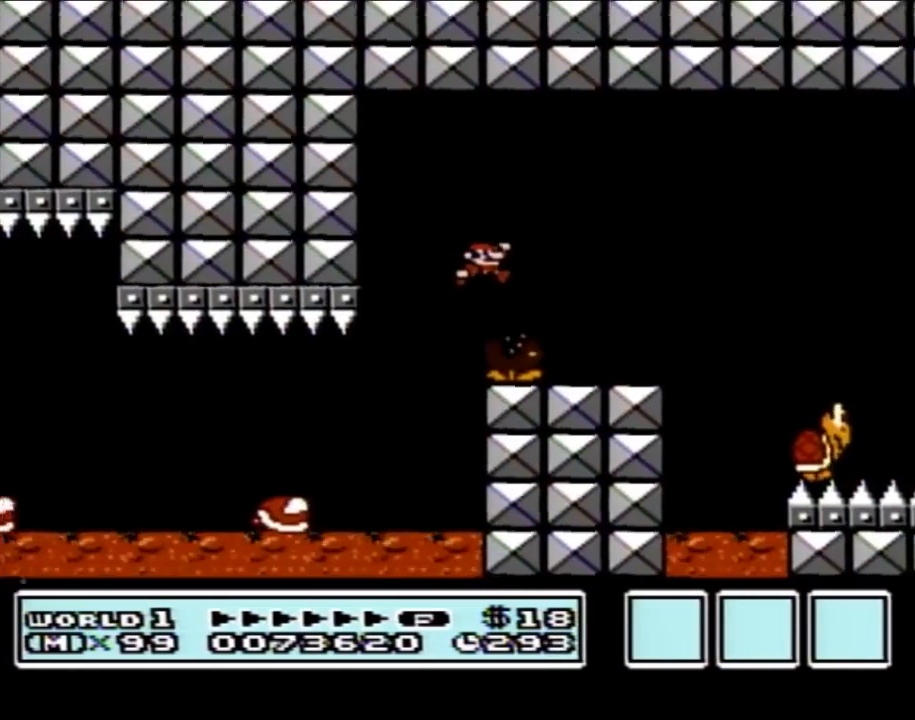
{"buttons": ["A", "B", "DPAD_RIGHT"], "events": [[33, "A", "up"], [50, "DPAD_RIGHT", "up"], [150, "DPAD_LEFT", "down"], [250, "DPAD_LEFT", "up"], [317, "DPAD_RIGHT", "down"], [500, "A", "down"]]}
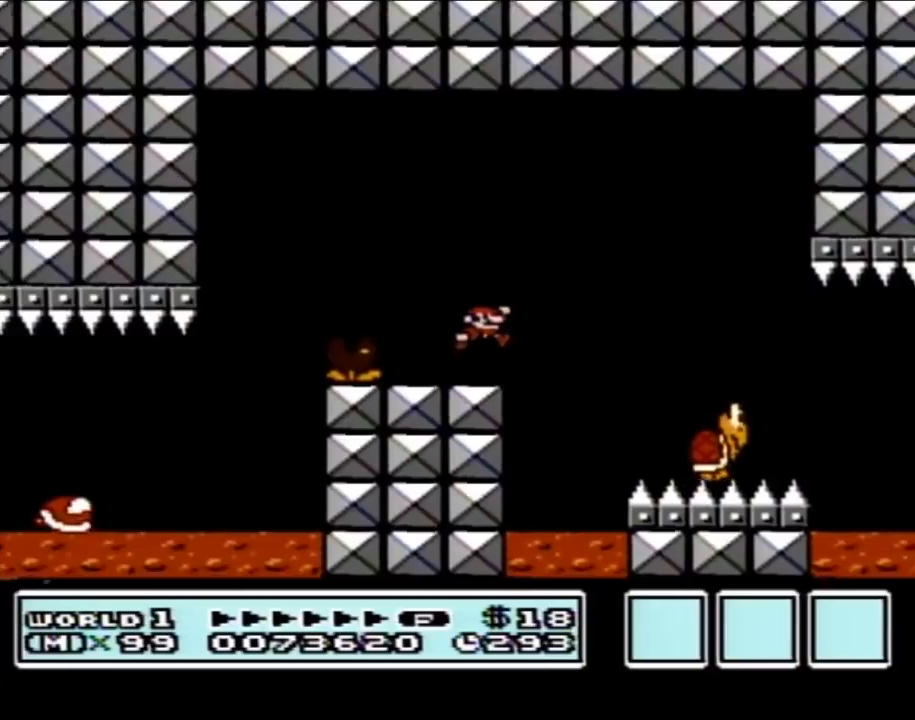
{"buttons": ["B", "DPAD_RIGHT"], "events": [[83, "A", "up"], [217, "DPAD_RIGHT", "up"], [400, "DPAD_RIGHT", "down"]]}
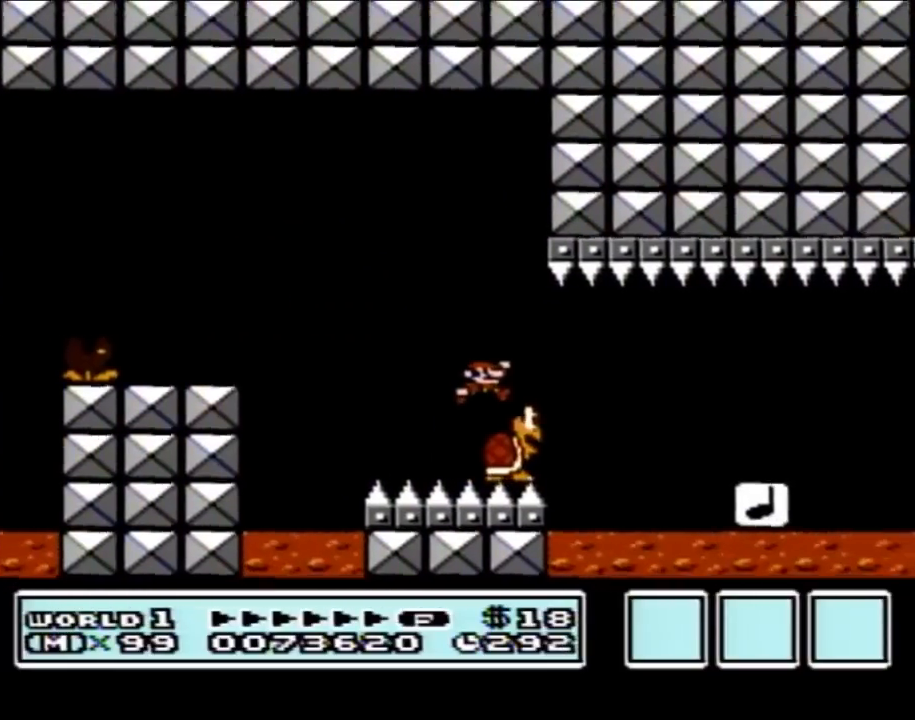
{"buttons": ["B", "DPAD_RIGHT"], "events": [[183, "DPAD_RIGHT", "up"], [250, "DPAD_LEFT", "down"], [400, "DPAD_LEFT", "up"], [467, "DPAD_RIGHT", "down"]]}
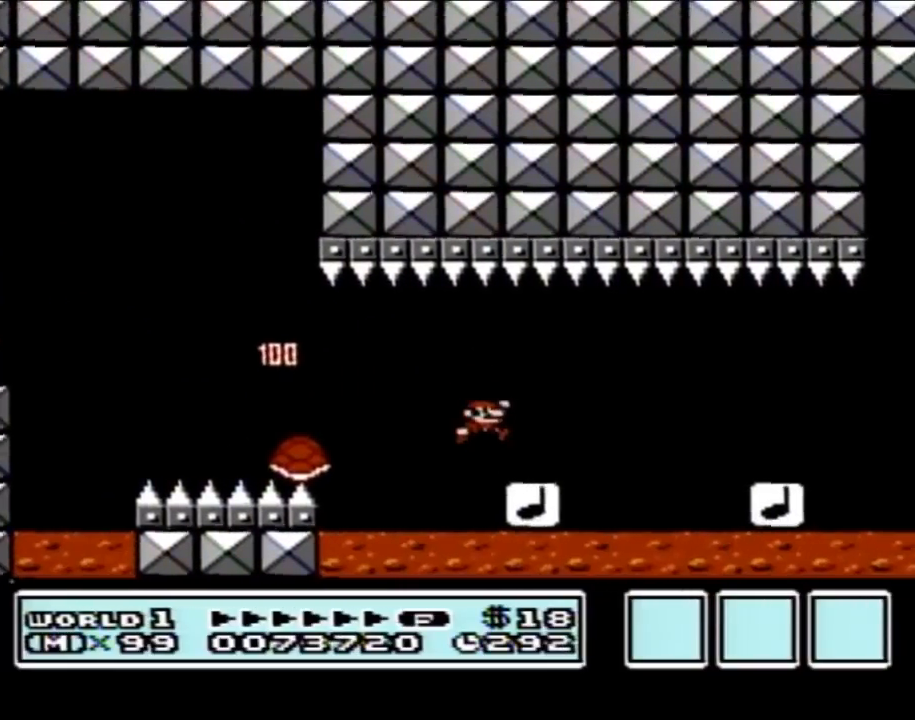
{"buttons": ["B", "DPAD_LEFT"], "events": [[333, "DPAD_RIGHT", "up"], [400, "DPAD_LEFT", "down"]]}
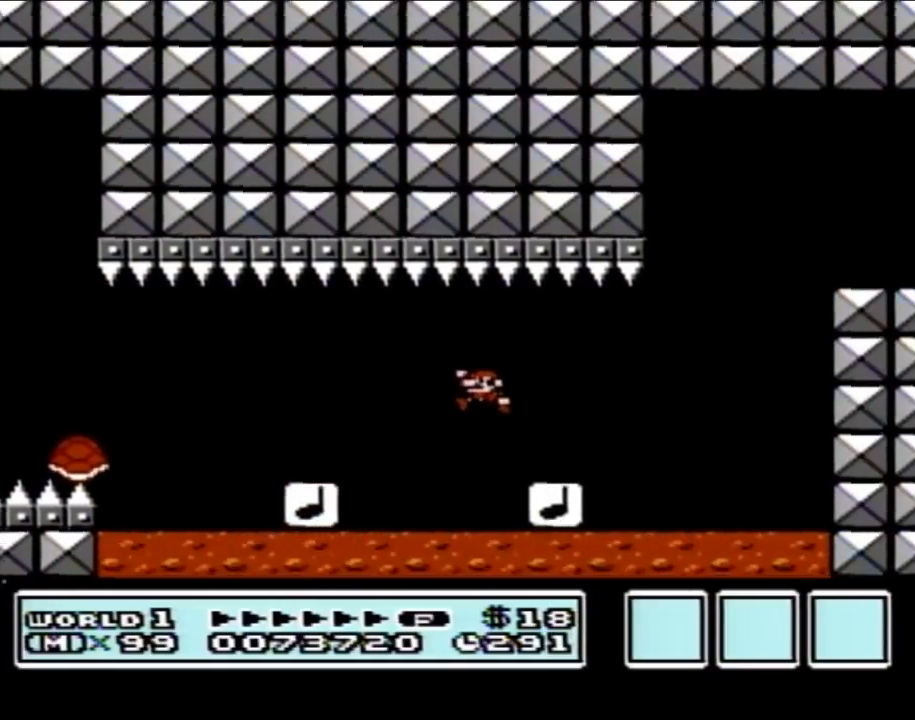
{"buttons": ["A", "B"], "events": [[33, "DPAD_LEFT", "up"], [83, "DPAD_RIGHT", "down"], [250, "A", "down"], [400, "DPAD_RIGHT", "up"]]}
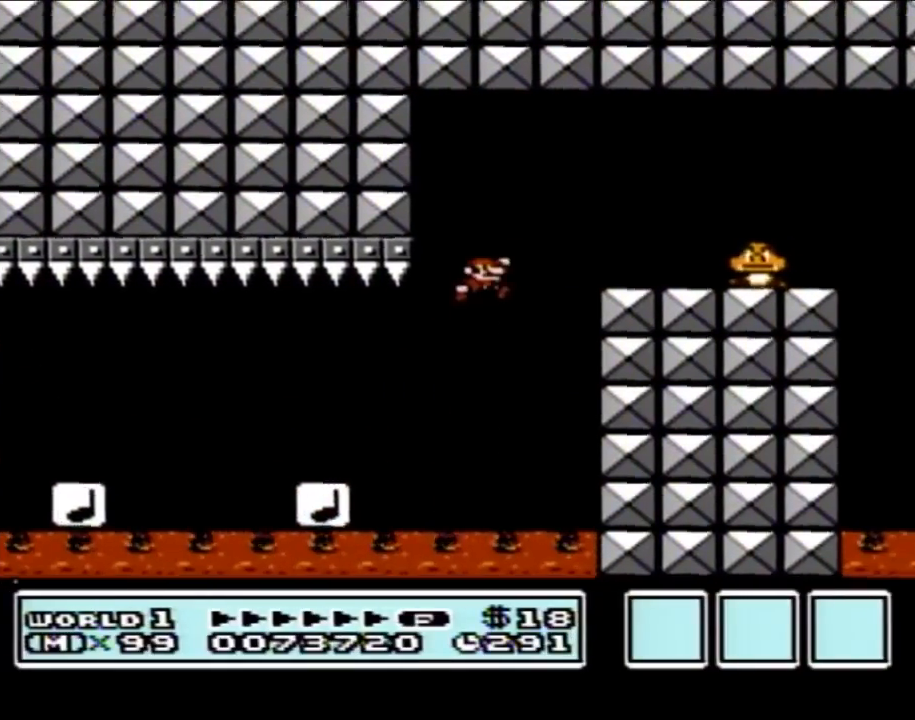
{"buttons": ["B", "DPAD_LEFT"], "events": [[117, "A", "up"], [117, "DPAD_LEFT", "down"]]}
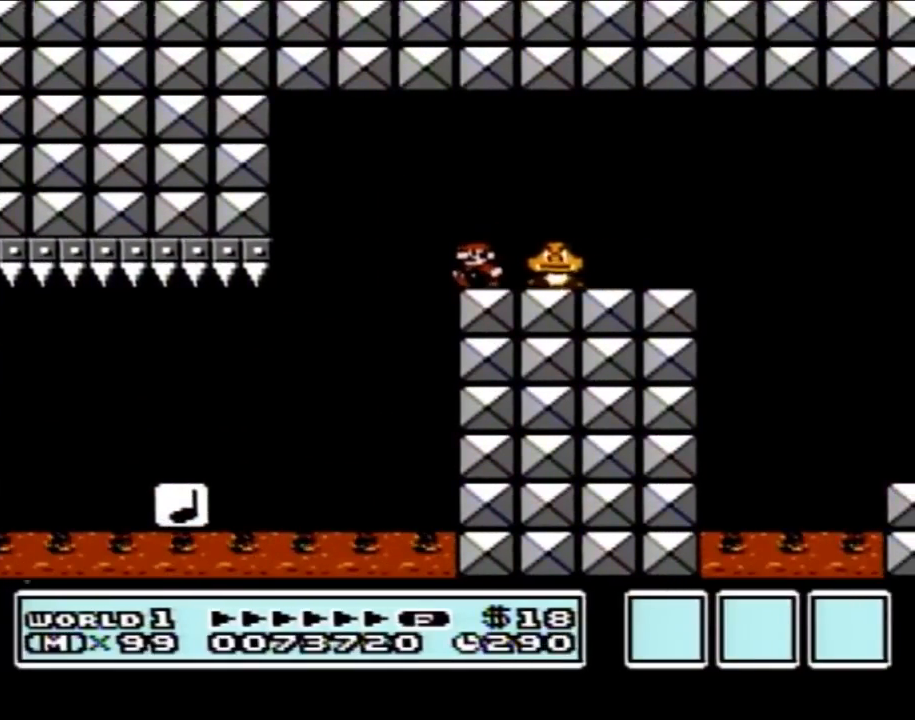
{"buttons": ["B", "DPAD_RIGHT"], "events": [[217, "DPAD_UP", "down"], [250, "A", "down"], [250, "DPAD_LEFT", "up"], [250, "DPAD_RIGHT", "down"], [250, "DPAD_UP", "up"], [400, "A", "up"]]}
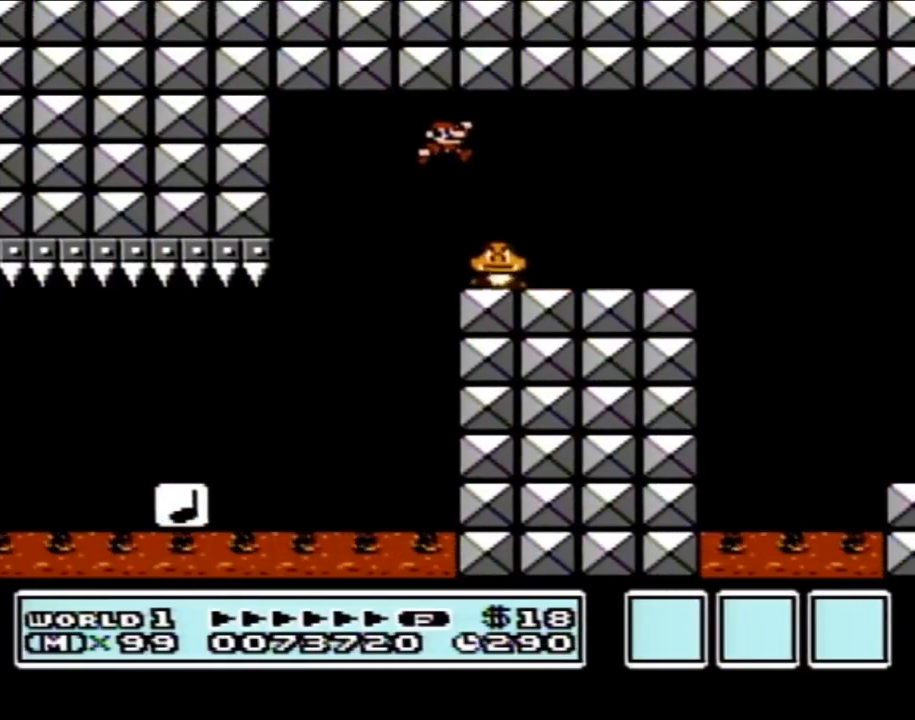
{"buttons": ["B"], "events": [[467, "DPAD_RIGHT", "up"]]}